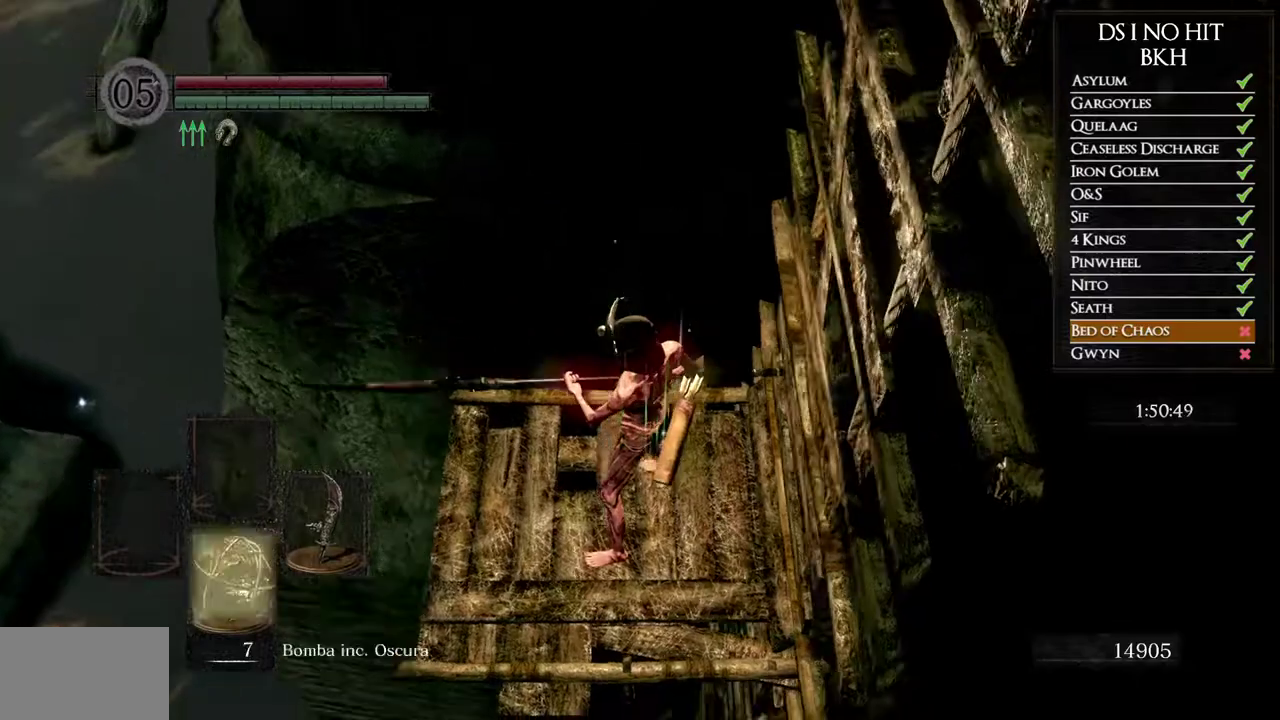
Gameplay with a controller (Xbox layout); each line is a JSON object with the inputs held at the frame after it. "button_events" lists button changes between this image and that frame as [ms after this image, input, new state], when the widget could be followed in between (sticks are given only as held states).
{"buttons": [], "left_stick": "center", "right_stick": "center", "button_events": [[33, "DPAD_DOWN", "up"], [317, "DPAD_DOWN", "down"], [433, "DPAD_DOWN", "up"]]}
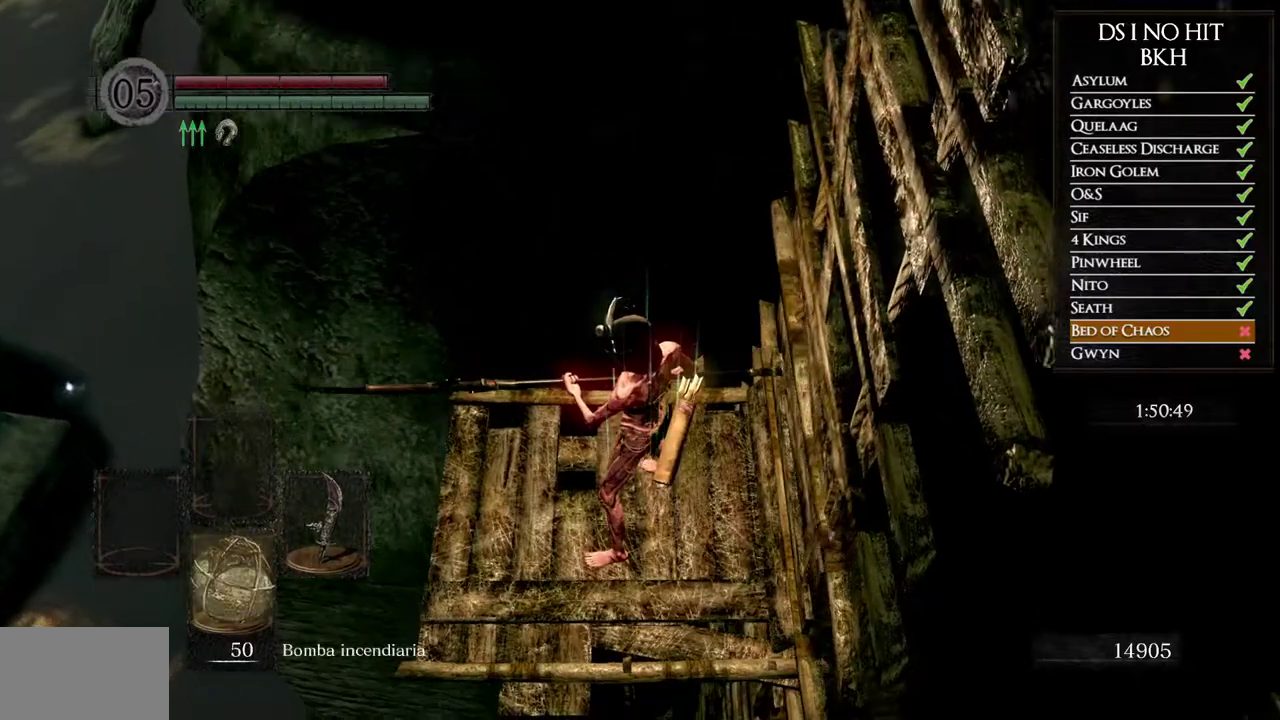
{"buttons": [], "left_stick": "center", "right_stick": "center", "button_events": [[183, "DPAD_DOWN", "down"], [283, "DPAD_DOWN", "up"]]}
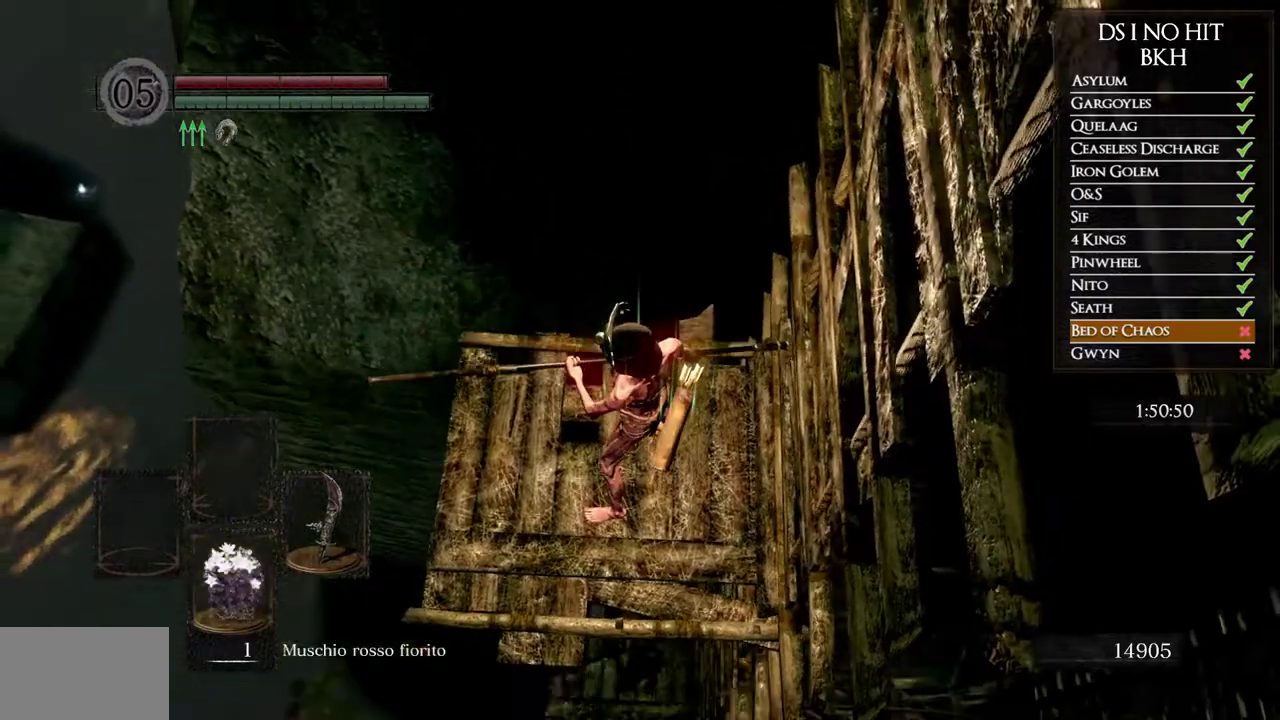
{"buttons": [], "left_stick": "center", "right_stick": "center", "button_events": []}
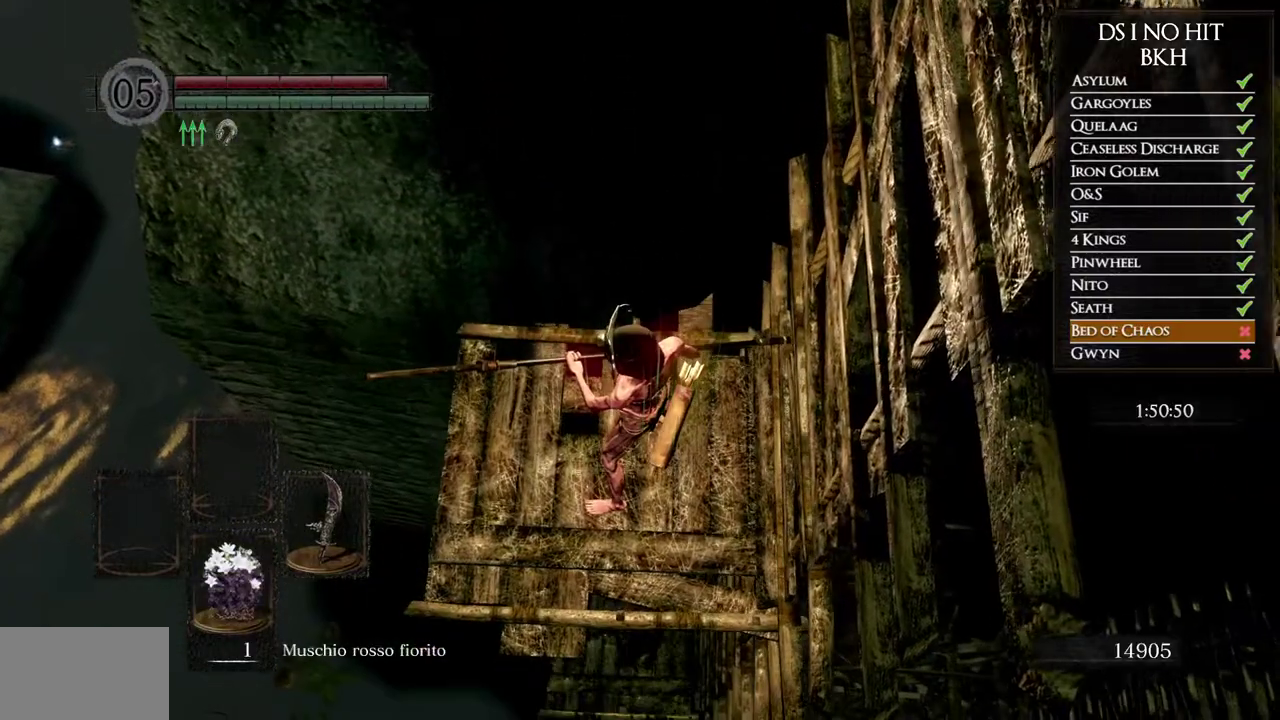
{"buttons": [], "left_stick": "center", "right_stick": "center", "button_events": []}
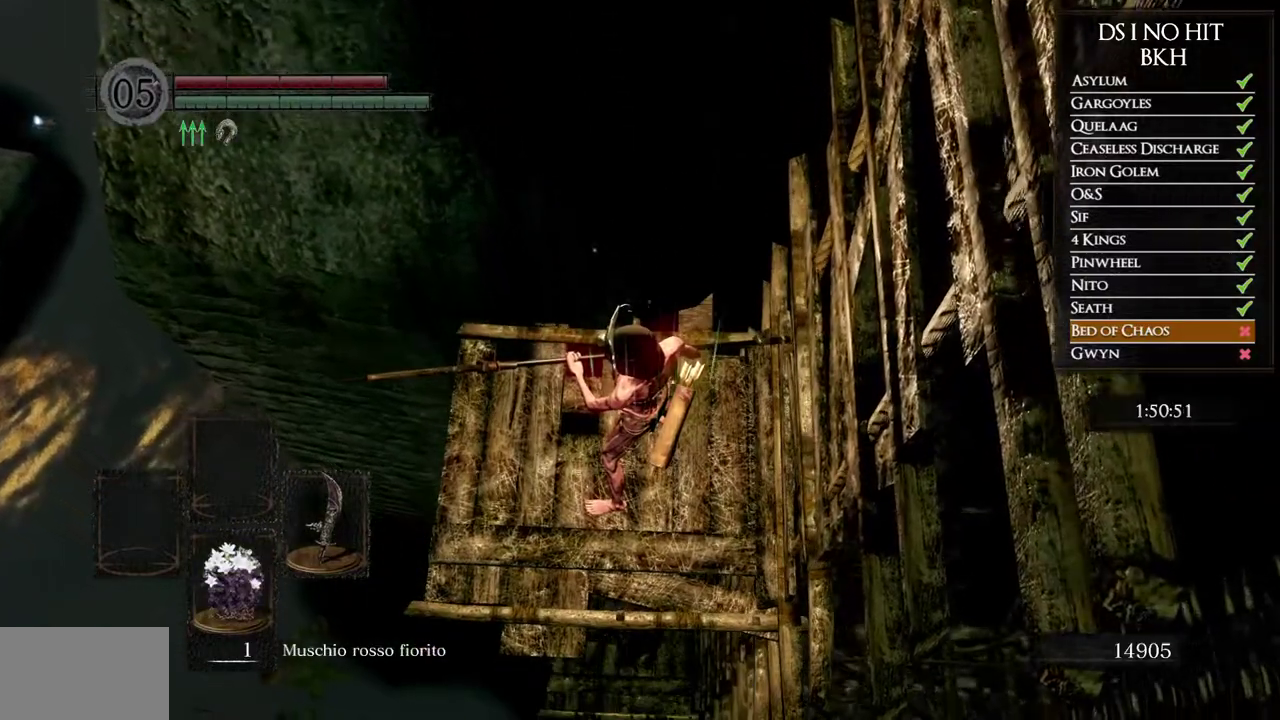
{"buttons": [], "left_stick": "center", "right_stick": "center", "button_events": []}
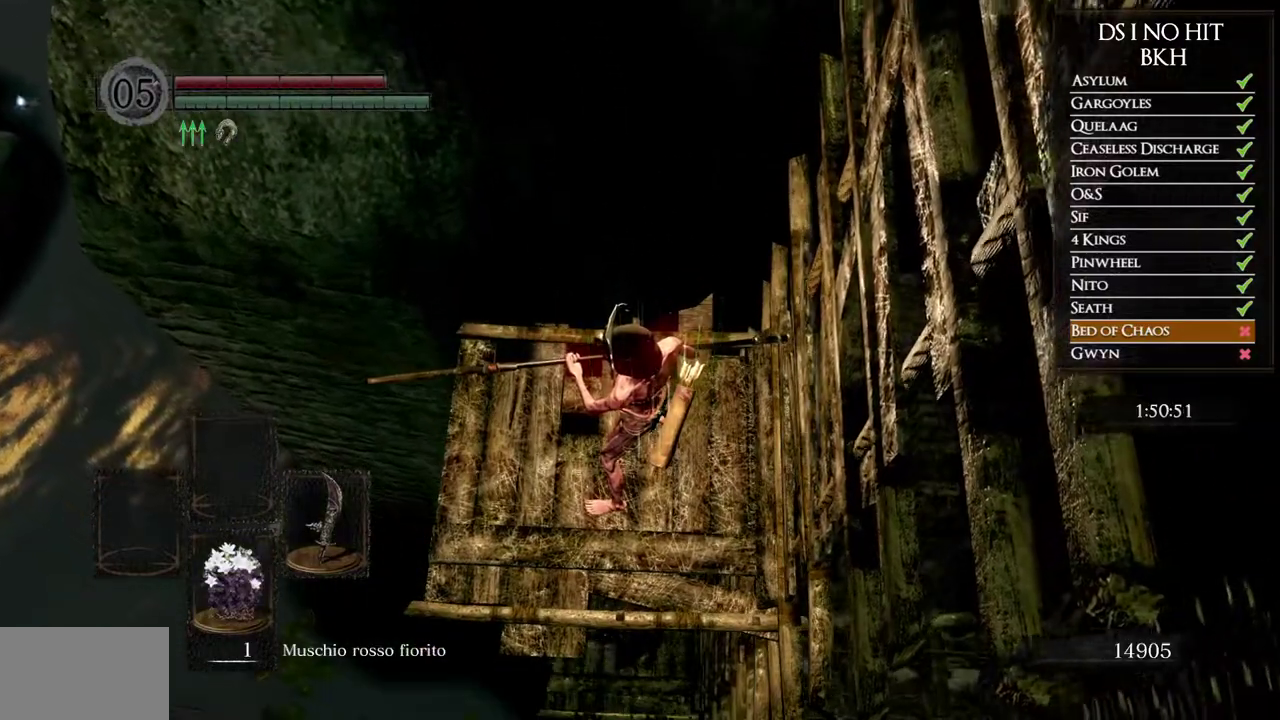
{"buttons": [], "left_stick": "center", "right_stick": "down-left", "button_events": []}
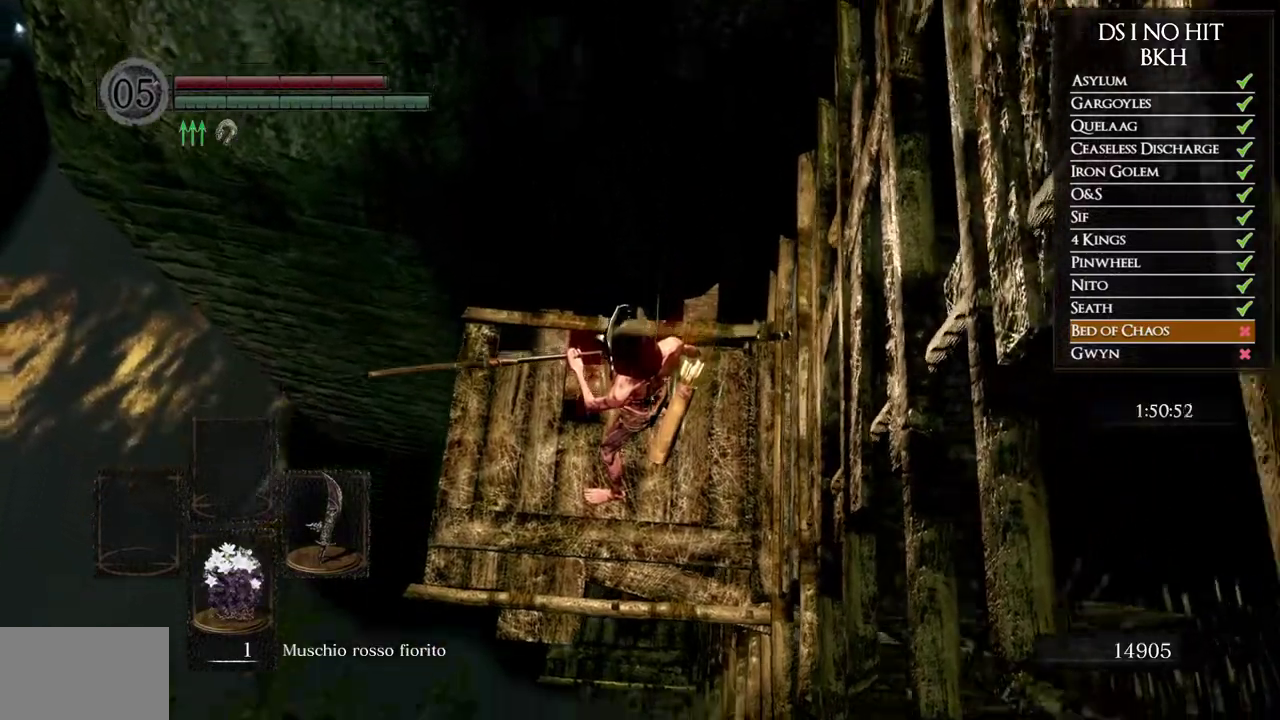
{"buttons": [], "left_stick": "center", "right_stick": "center", "button_events": []}
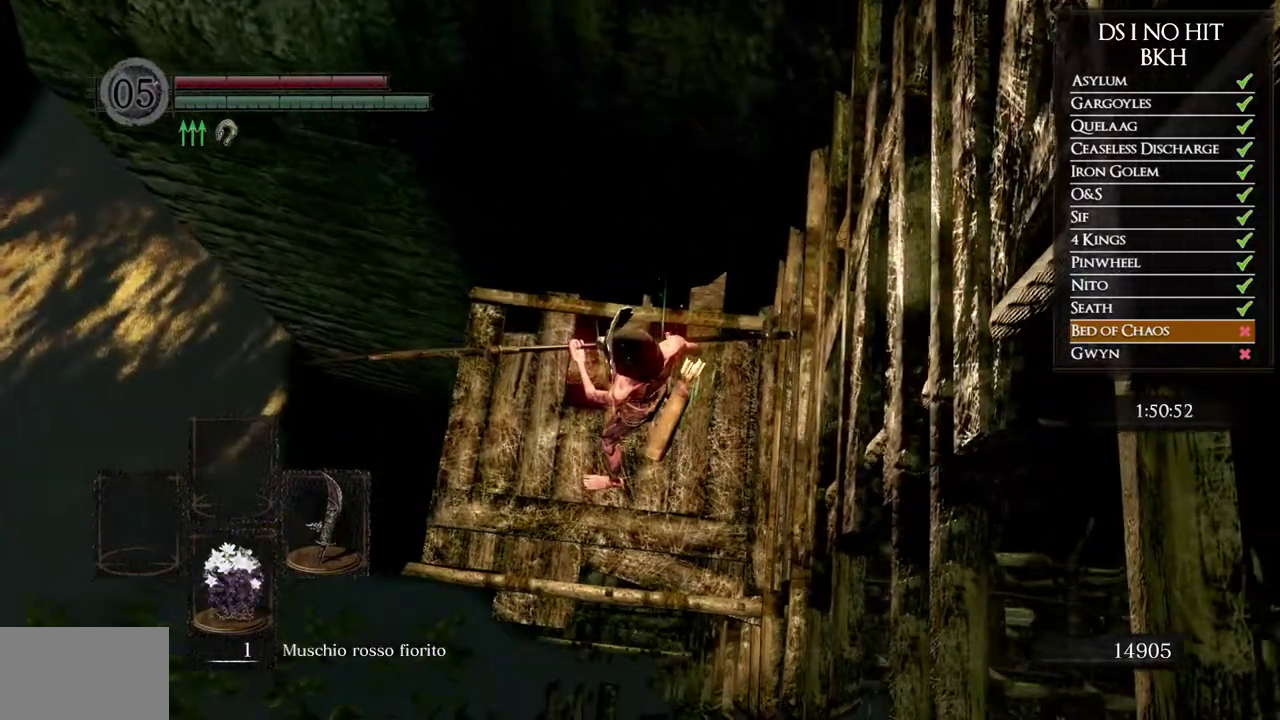
{"buttons": [], "left_stick": "center", "right_stick": "center", "button_events": []}
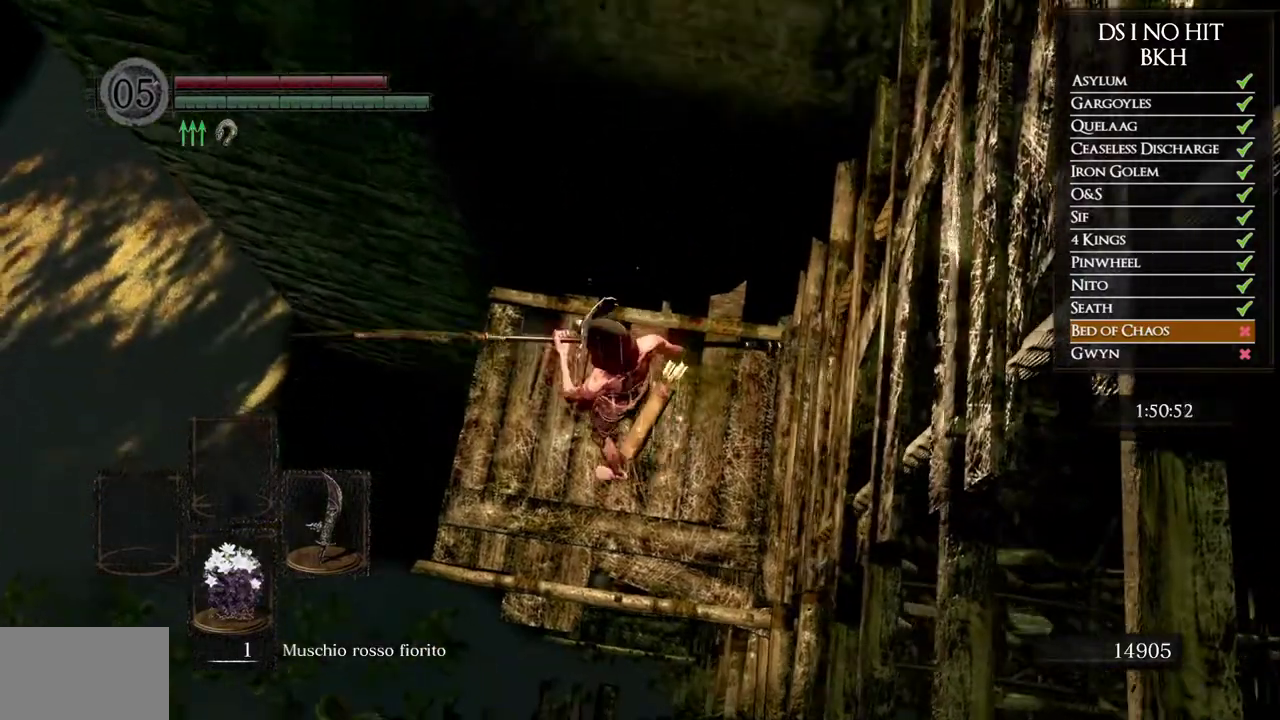
{"buttons": [], "left_stick": "center", "right_stick": "center", "button_events": []}
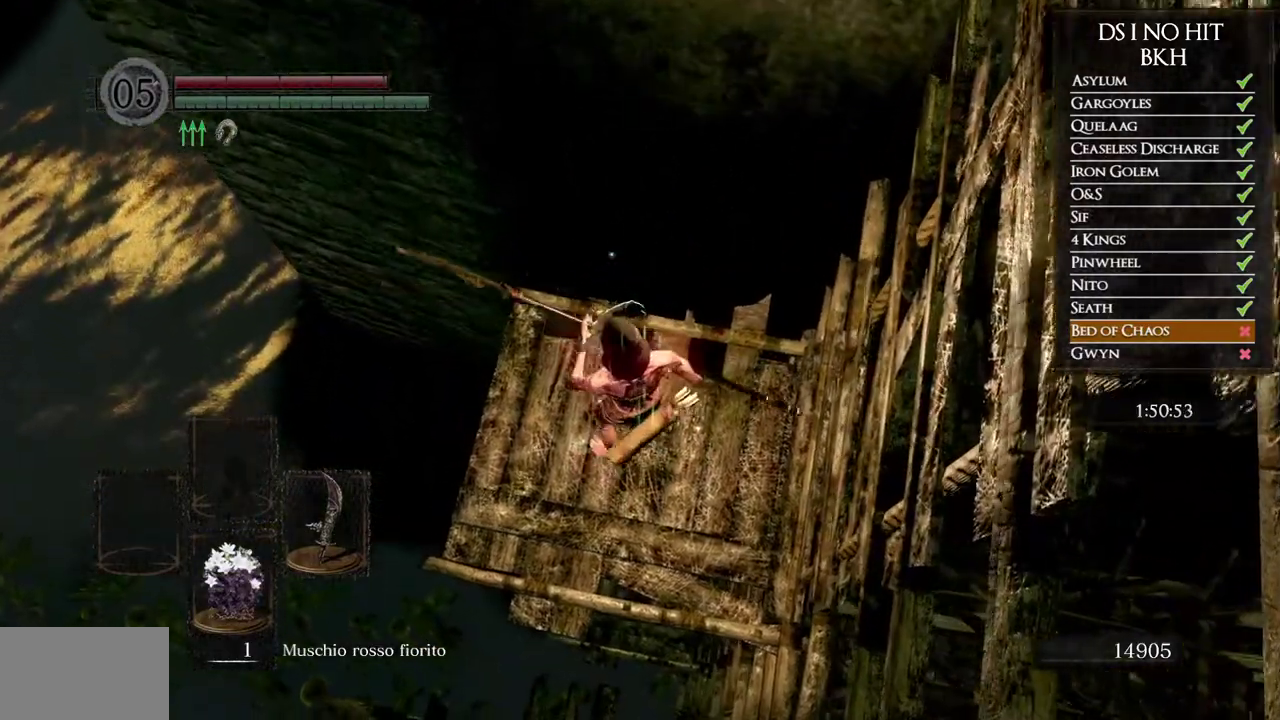
{"buttons": [], "left_stick": "center", "right_stick": "center", "button_events": []}
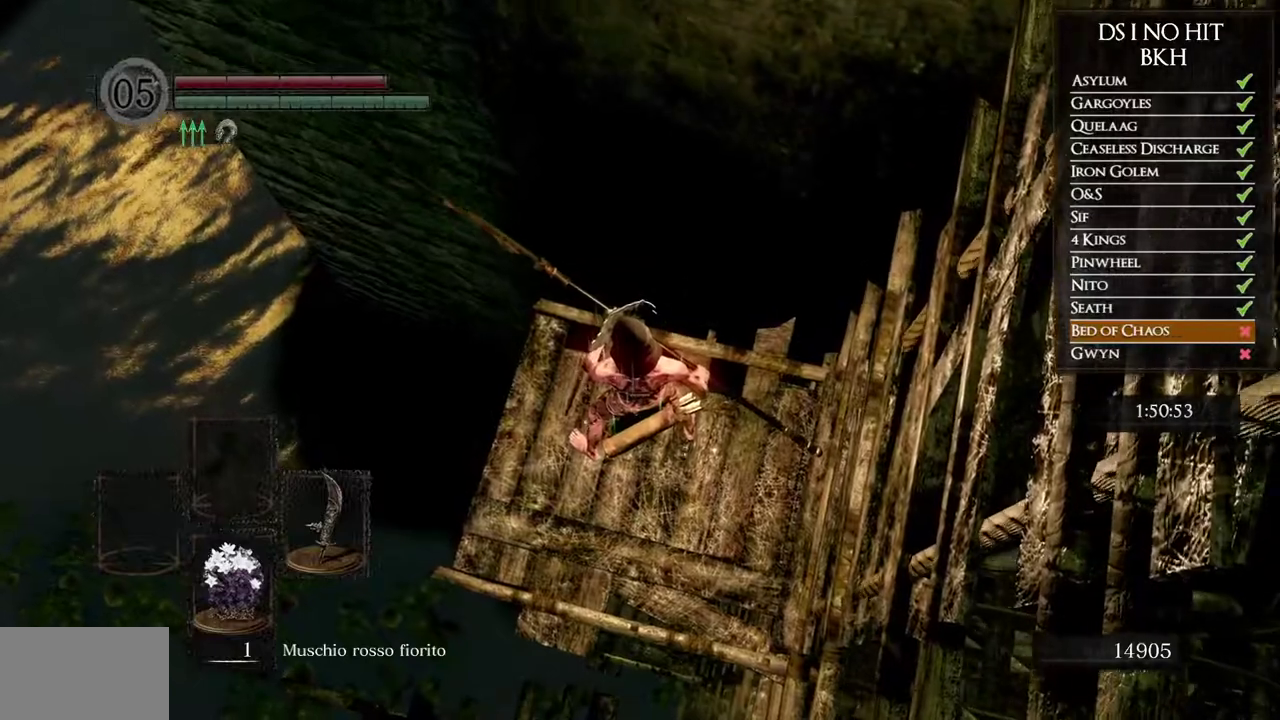
{"buttons": [], "left_stick": "center", "right_stick": "center", "button_events": []}
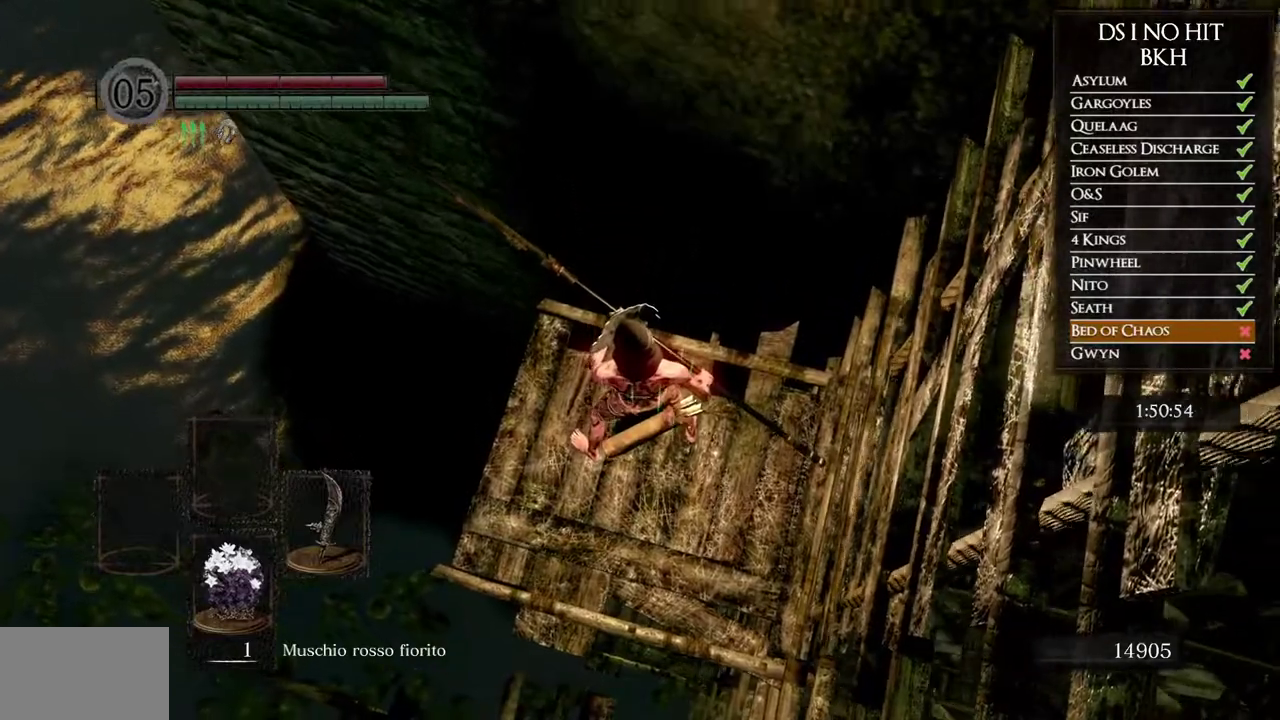
{"buttons": [], "left_stick": "center", "right_stick": "center", "button_events": []}
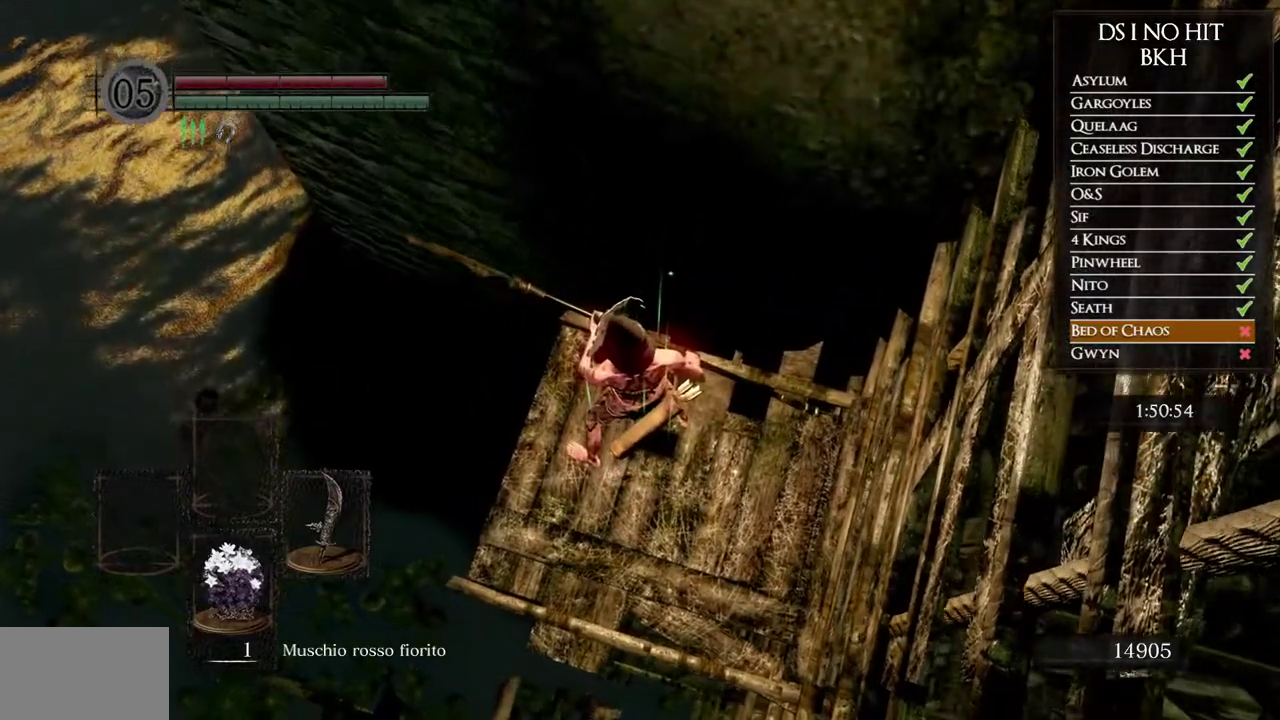
{"buttons": [], "left_stick": "center", "right_stick": "center", "button_events": []}
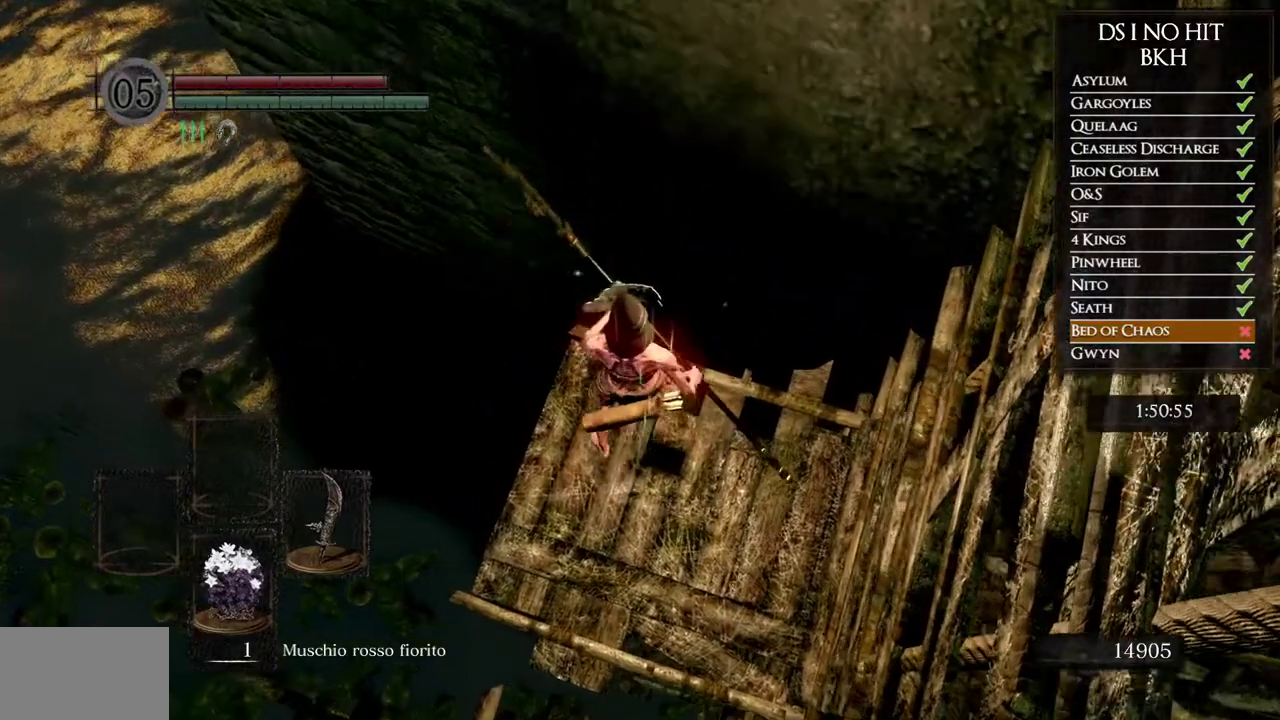
{"buttons": [], "left_stick": "center", "right_stick": "center", "button_events": []}
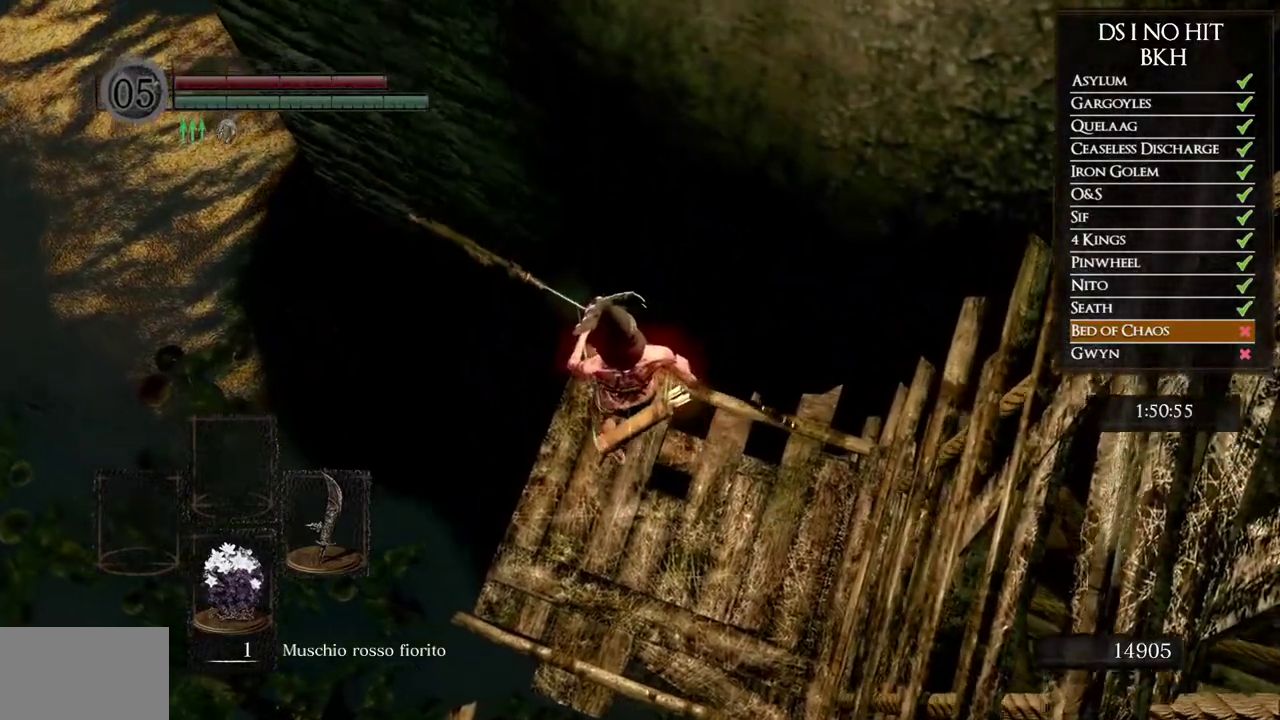
{"buttons": [], "left_stick": "center", "right_stick": "center", "button_events": []}
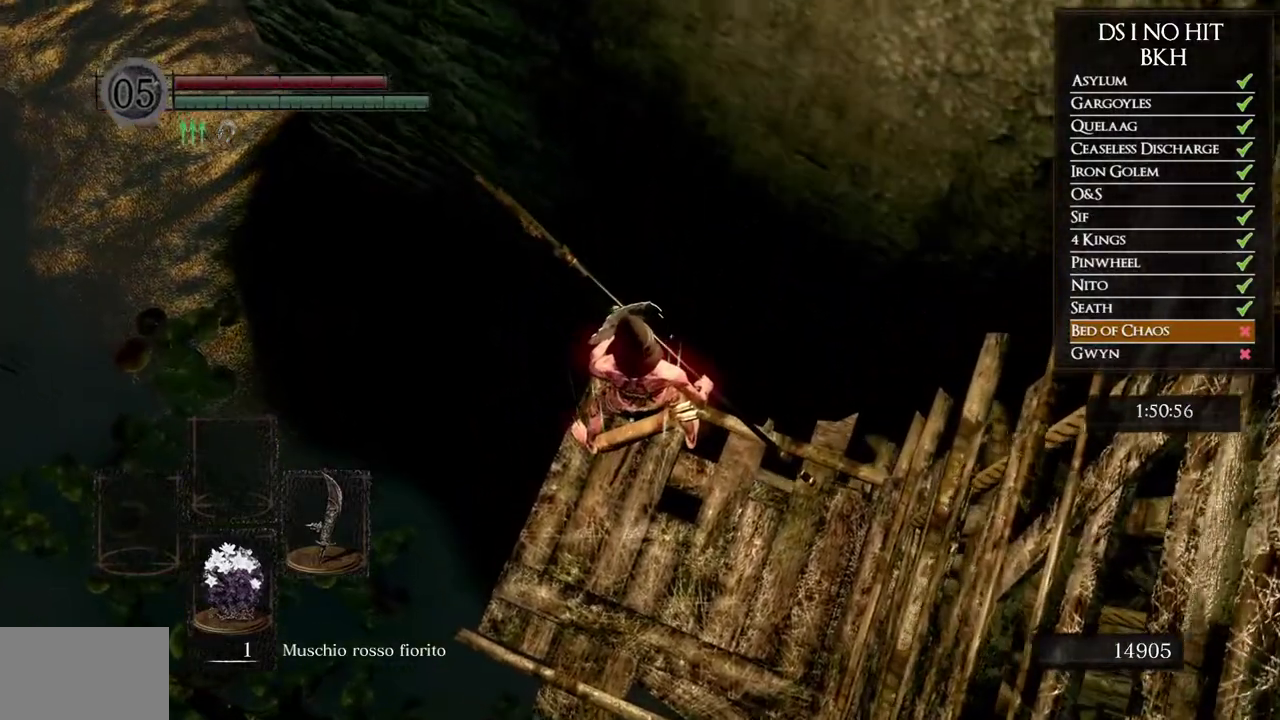
{"buttons": [], "left_stick": "center", "right_stick": "center", "button_events": []}
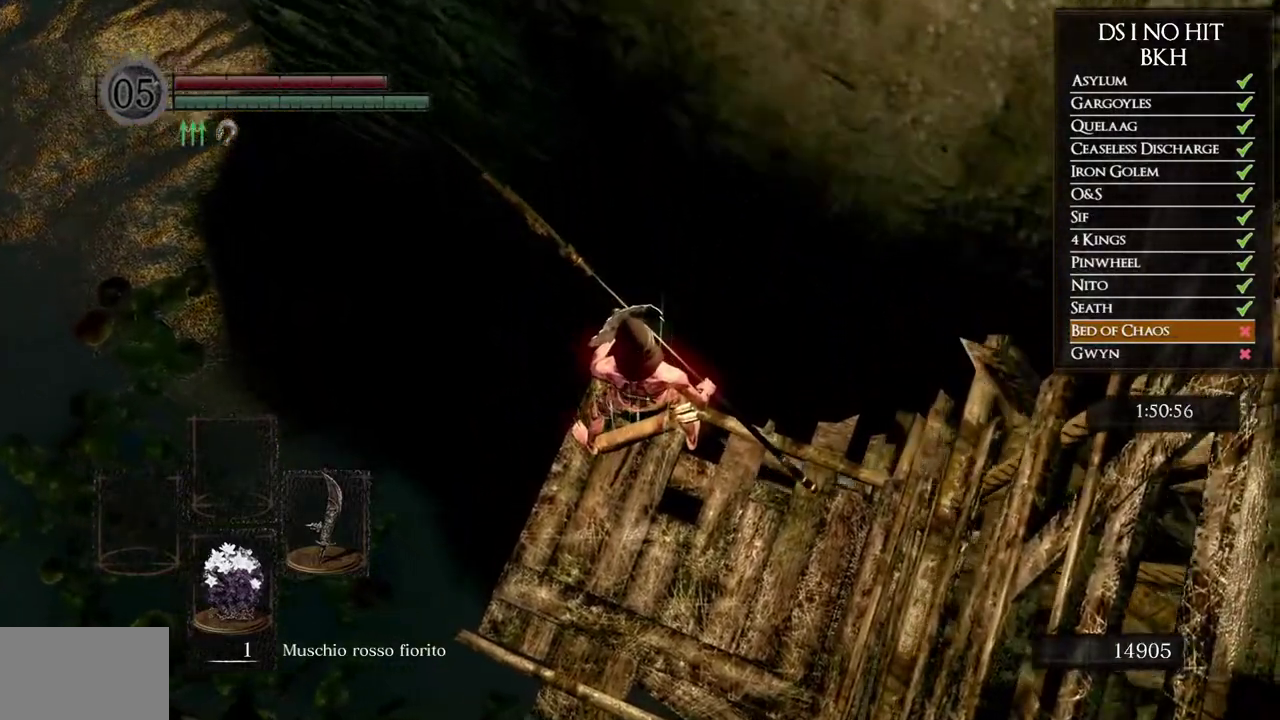
{"buttons": [], "left_stick": "center", "right_stick": "center", "button_events": []}
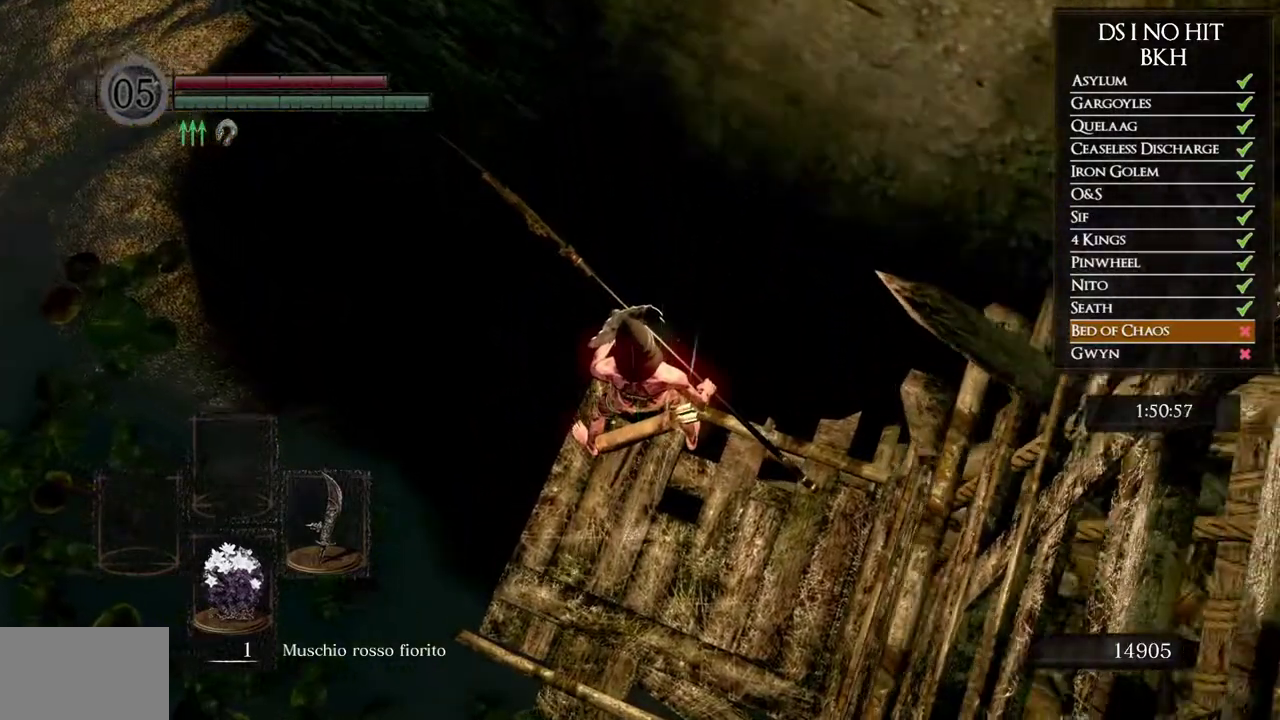
{"buttons": [], "left_stick": "up-left", "right_stick": "center", "button_events": []}
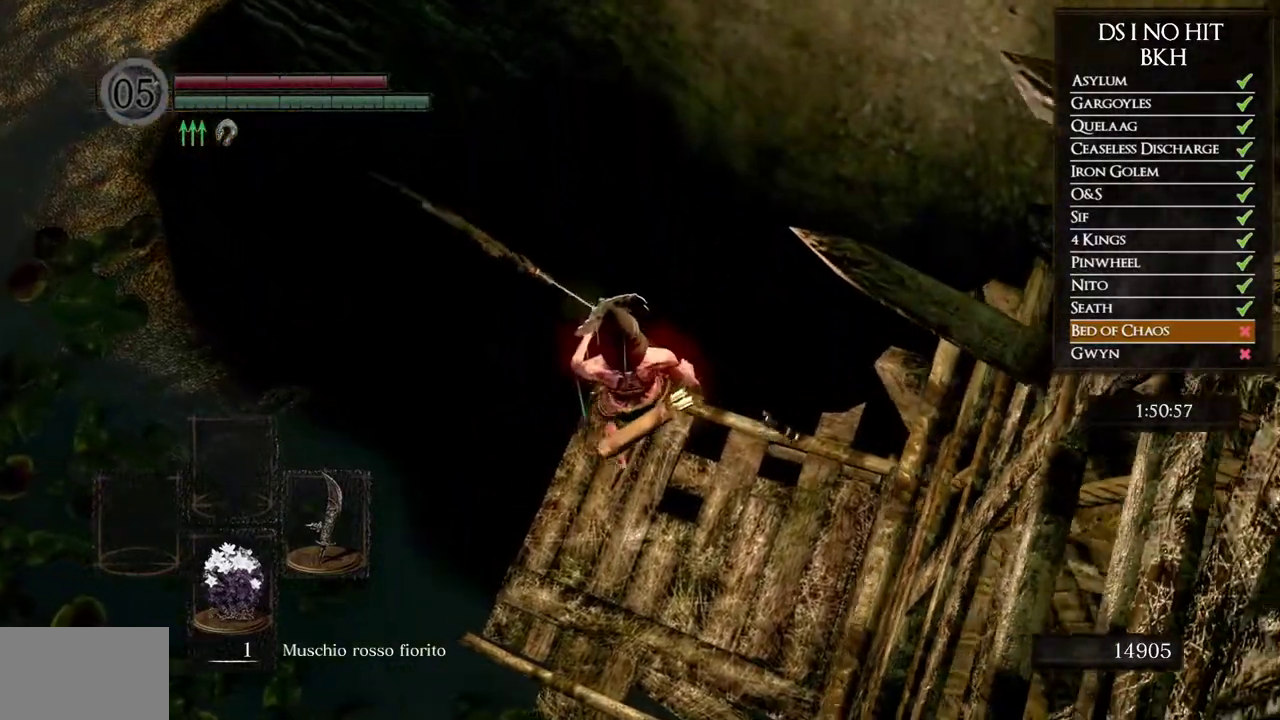
{"buttons": [], "left_stick": "up-left", "right_stick": "up-left", "button_events": [[83, "B", "down"], [167, "B", "up"], [233, "B", "down"], [333, "B", "up"]]}
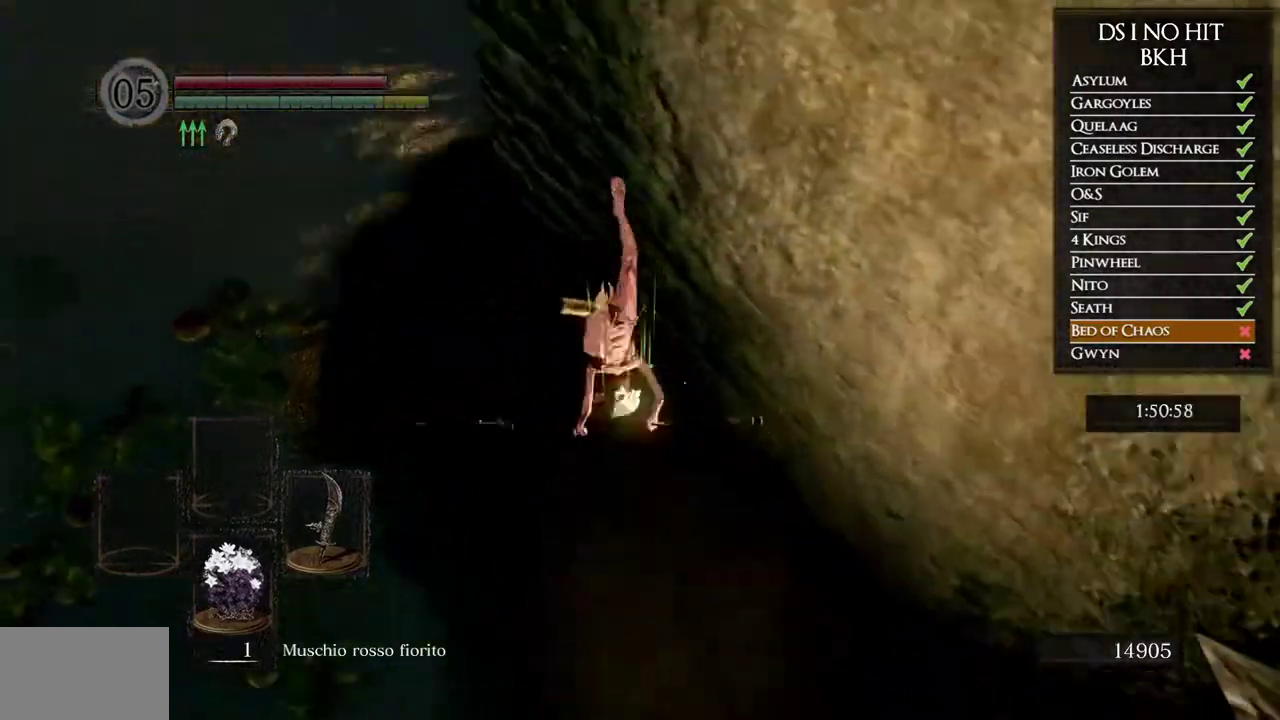
{"buttons": ["B"], "left_stick": "up-left", "right_stick": "center", "button_events": [[150, "B", "down"], [250, "B", "up"], [300, "B", "down"], [400, "B", "up"], [467, "B", "down"]]}
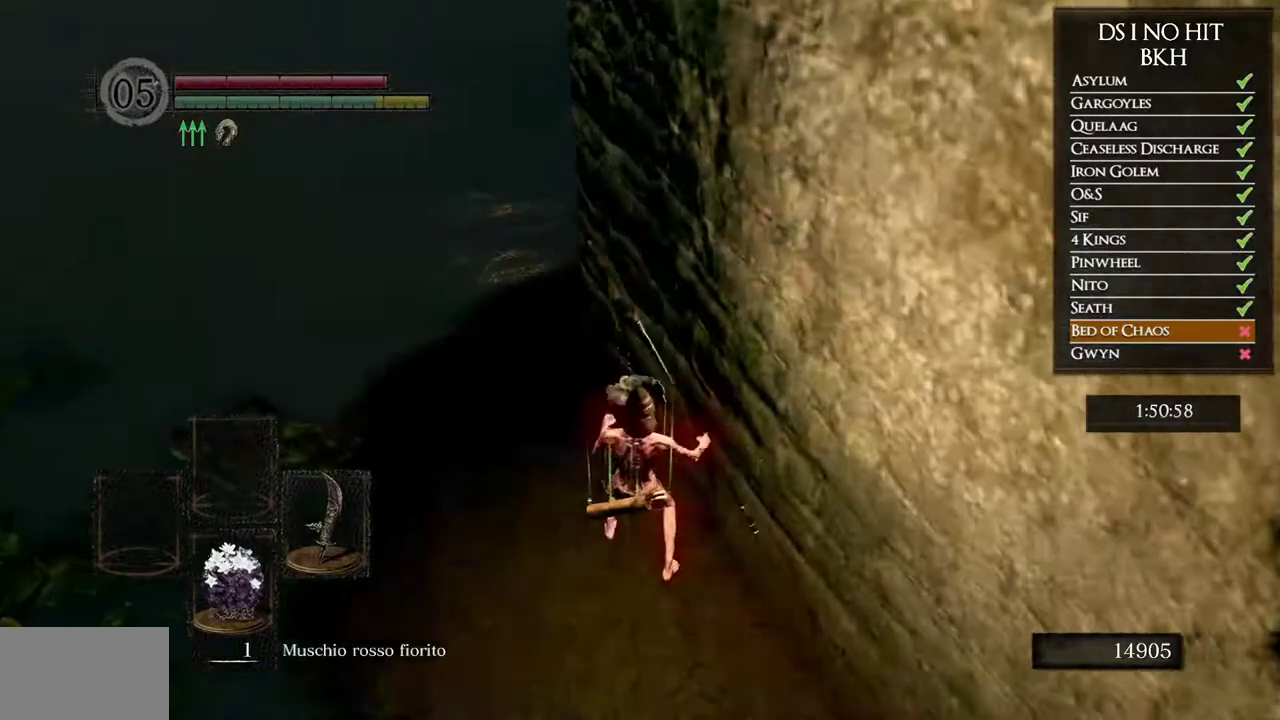
{"buttons": [], "left_stick": "up", "right_stick": "center", "button_events": [[50, "B", "up"], [117, "B", "down"], [200, "B", "up"], [250, "B", "down"], [350, "B", "up"], [400, "B", "down"], [483, "B", "up"]]}